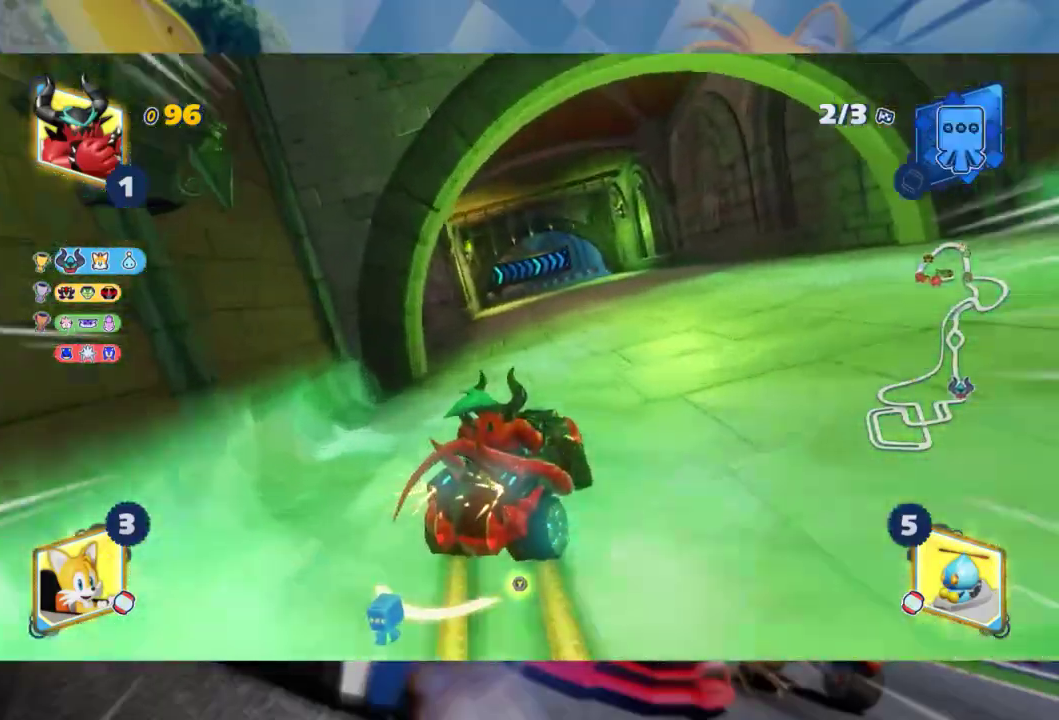
Gameplay with a controller (Xbox layout); each line is a JSON object with the inputs held at the frame after it (dt_ms = milliseconds from this image to that frame). "events" lists button and stick changes between this image and that frame as [ms after this image, input, new state], when the widget could be followed in between.
{"dt_ms": 500, "buttons": ["L2", "R2"], "left_stick": "center", "right_stick": "center", "events": [[317, "left_stick", "center"]]}
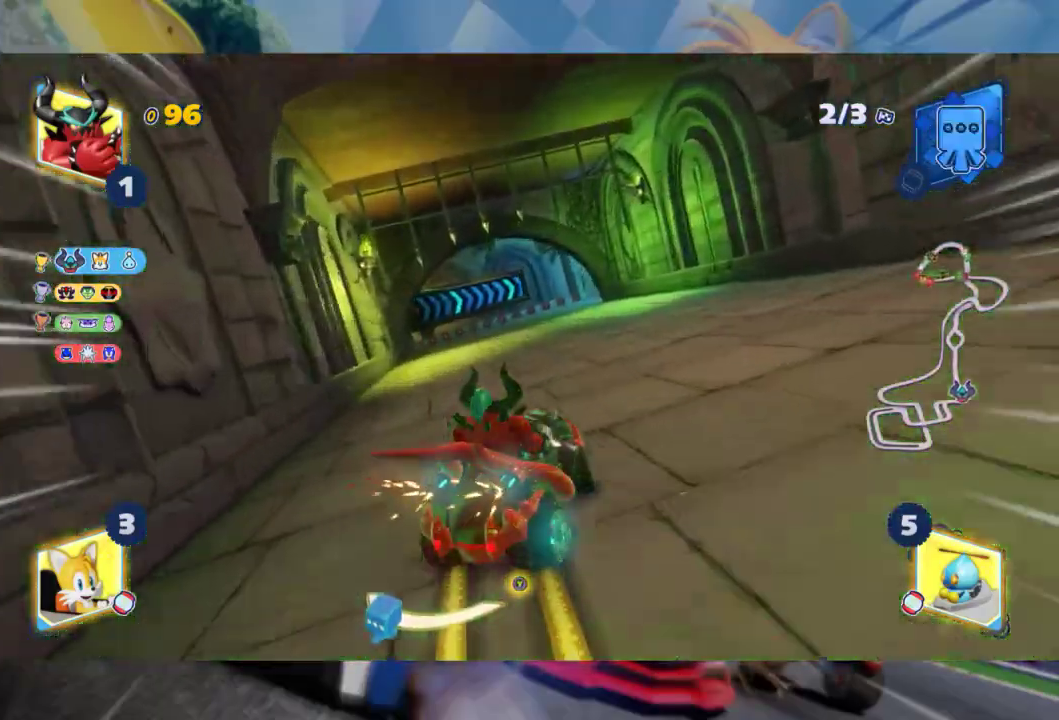
{"dt_ms": 1000, "buttons": ["L2"], "left_stick": "right", "right_stick": "center", "events": [[117, "left_stick", "left"], [250, "left_stick", "center"], [500, "left_stick", "right"], [967, "R2", "up"]]}
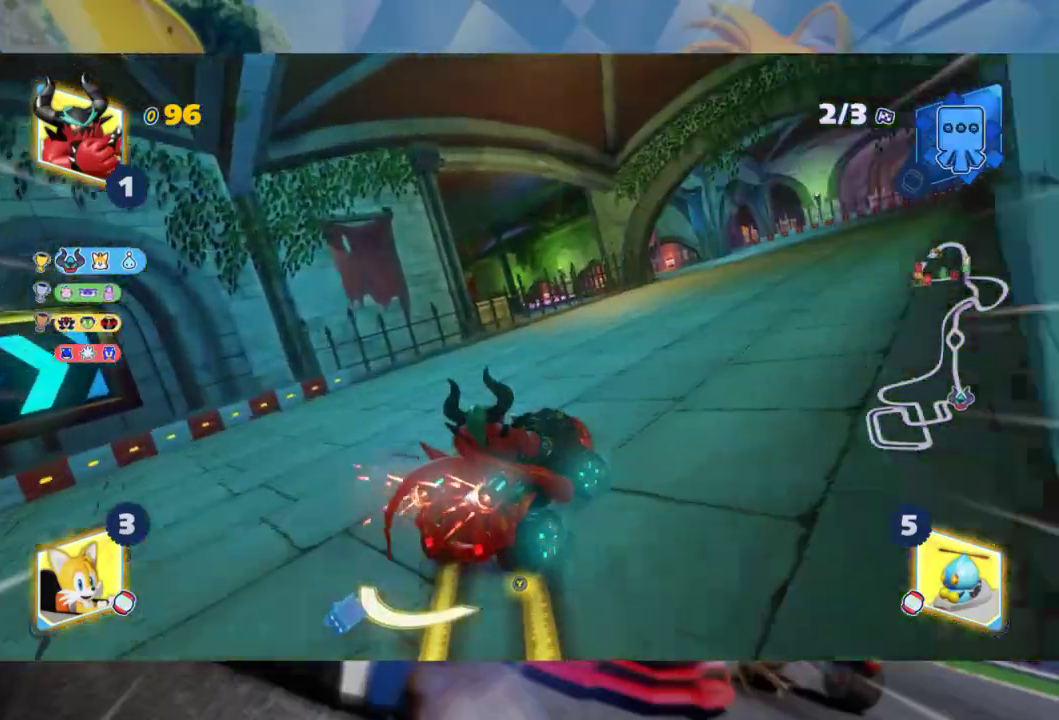
{"dt_ms": 500, "buttons": ["R2"], "left_stick": "left", "right_stick": "center", "events": [[67, "R2", "down"], [433, "L2", "up"], [467, "left_stick", "left"]]}
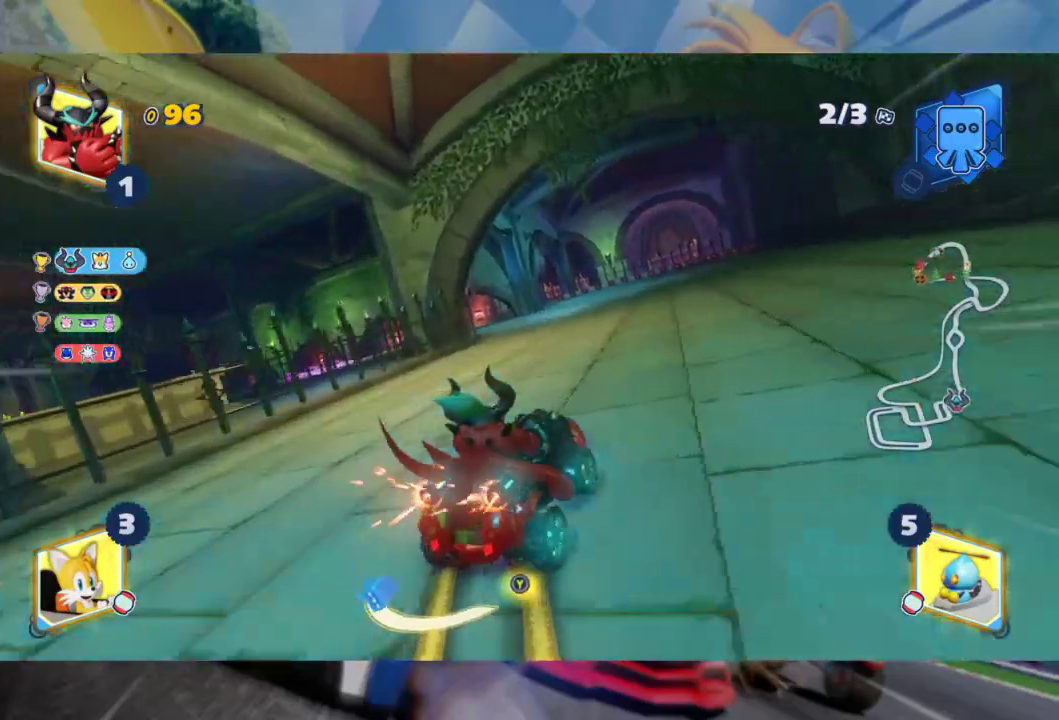
{"dt_ms": 500, "buttons": ["L2", "R2"], "left_stick": "left", "right_stick": "center", "events": [[50, "L2", "down"]]}
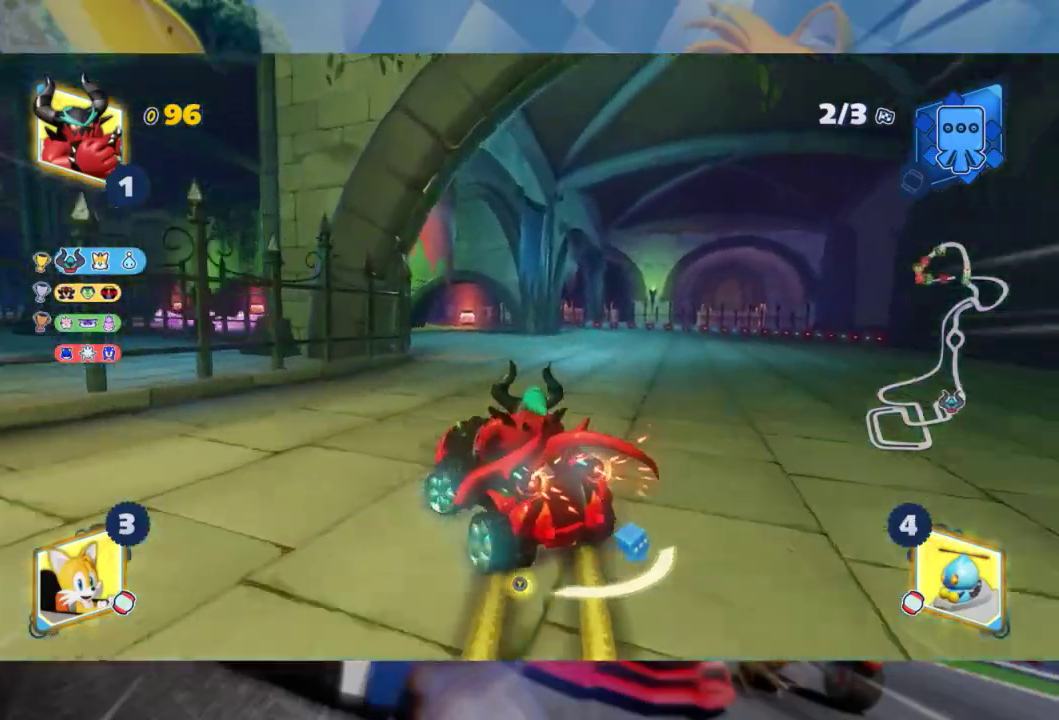
{"dt_ms": 500, "buttons": ["L2", "R2"], "left_stick": "left", "right_stick": "center", "events": [[17, "R2", "up"], [117, "R2", "down"]]}
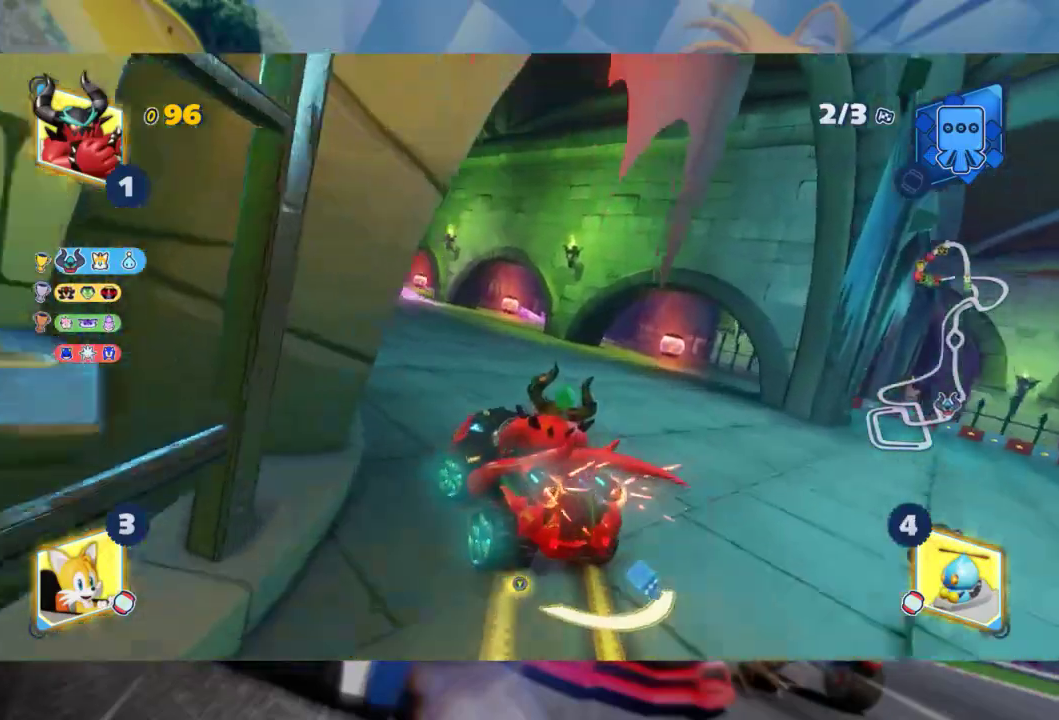
{"dt_ms": 500, "buttons": ["R2"], "left_stick": "left", "right_stick": "center", "events": [[450, "L2", "up"]]}
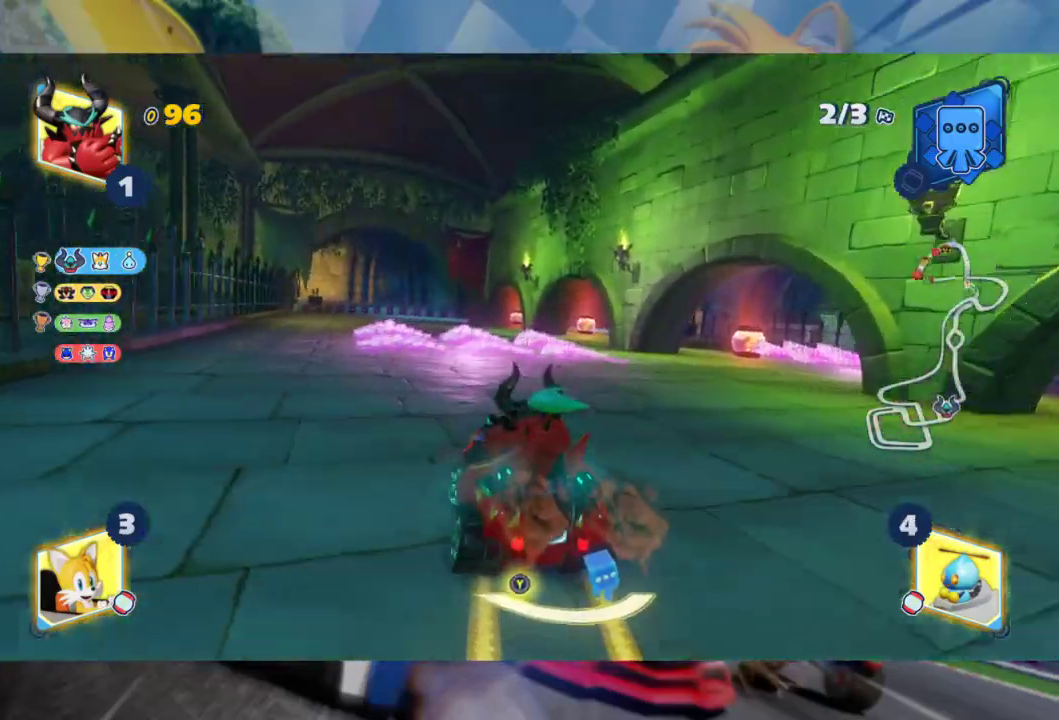
{"dt_ms": 500, "buttons": ["L2", "R2"], "left_stick": "right", "right_stick": "center", "events": [[233, "left_stick", "right"], [300, "L2", "down"]]}
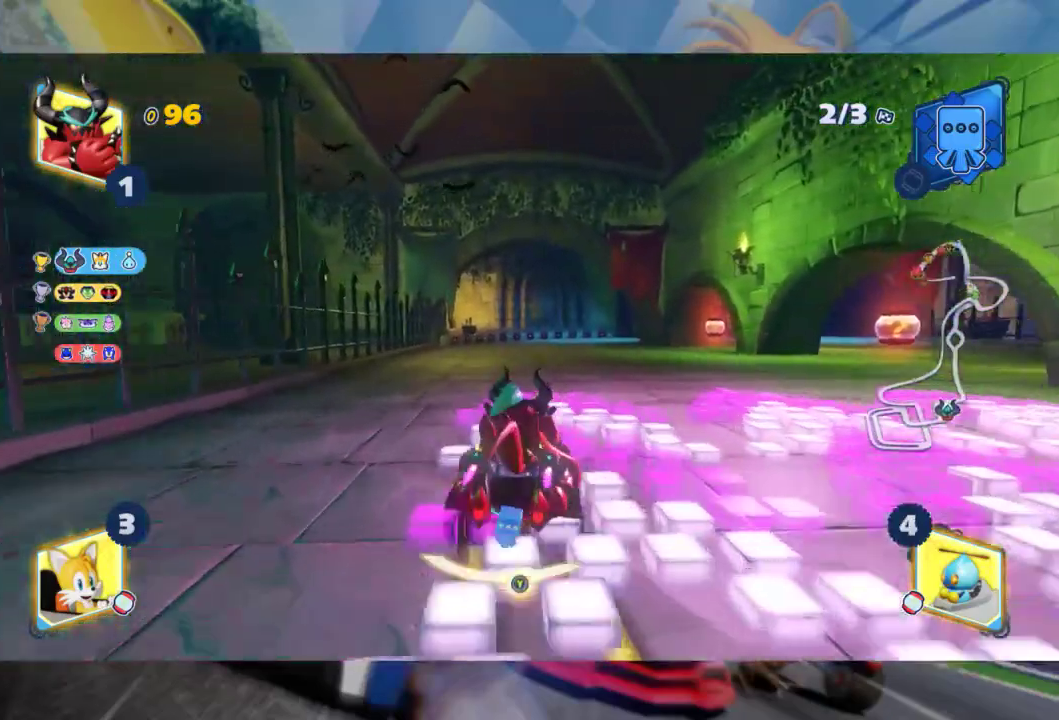
{"dt_ms": 500, "buttons": ["L2", "R2"], "left_stick": "right", "right_stick": "center", "events": [[200, "left_stick", "center"], [500, "left_stick", "right"]]}
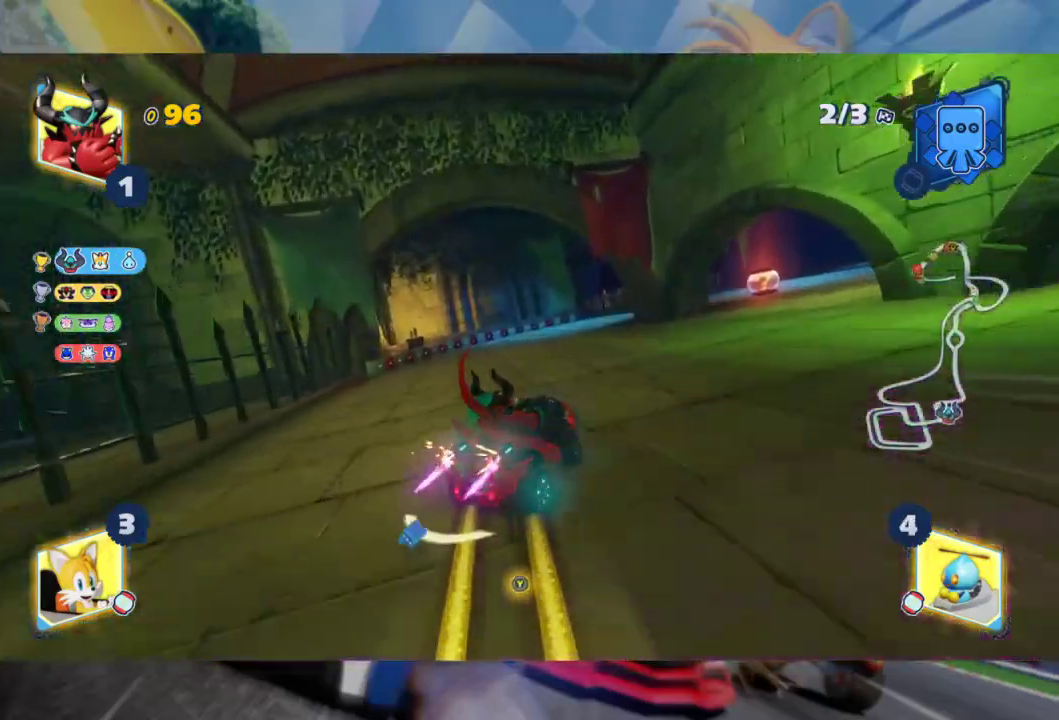
{"dt_ms": 500, "buttons": ["L2", "R2"], "left_stick": "right", "right_stick": "center", "events": []}
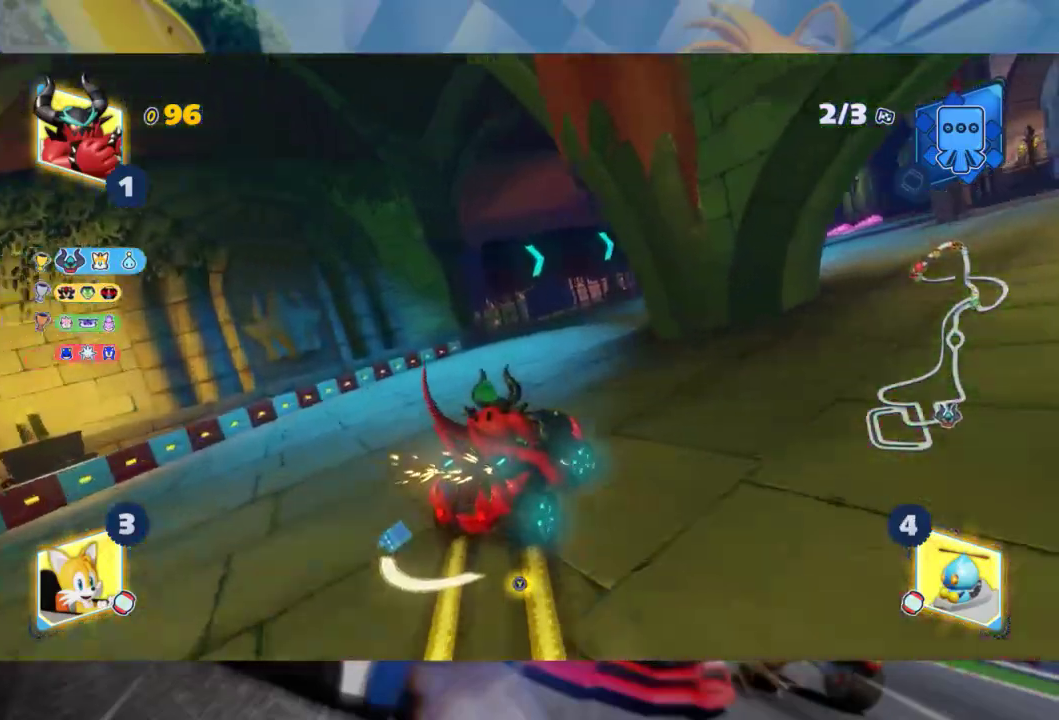
{"dt_ms": 500, "buttons": ["L2", "R2"], "left_stick": "right", "right_stick": "center", "events": []}
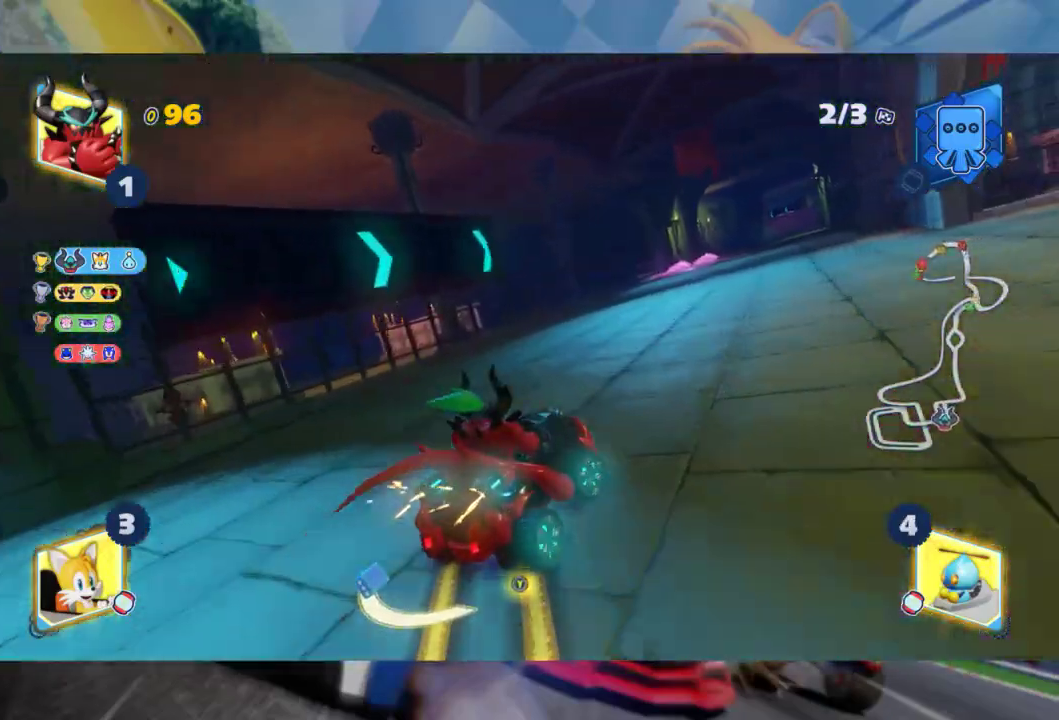
{"dt_ms": 500, "buttons": ["L2", "R2"], "left_stick": "right", "right_stick": "center", "events": [[83, "left_stick", "center"], [450, "left_stick", "right"]]}
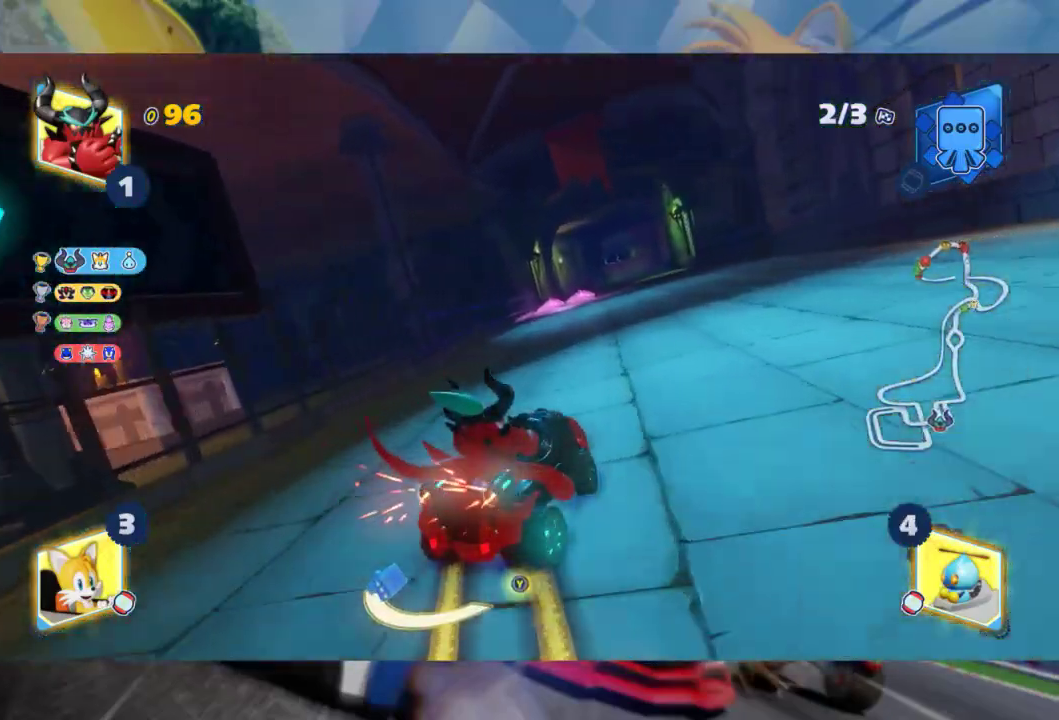
{"dt_ms": 500, "buttons": ["L2", "R2"], "left_stick": "left", "right_stick": "center", "events": [[233, "L2", "up"], [250, "left_stick", "left"], [333, "L2", "down"]]}
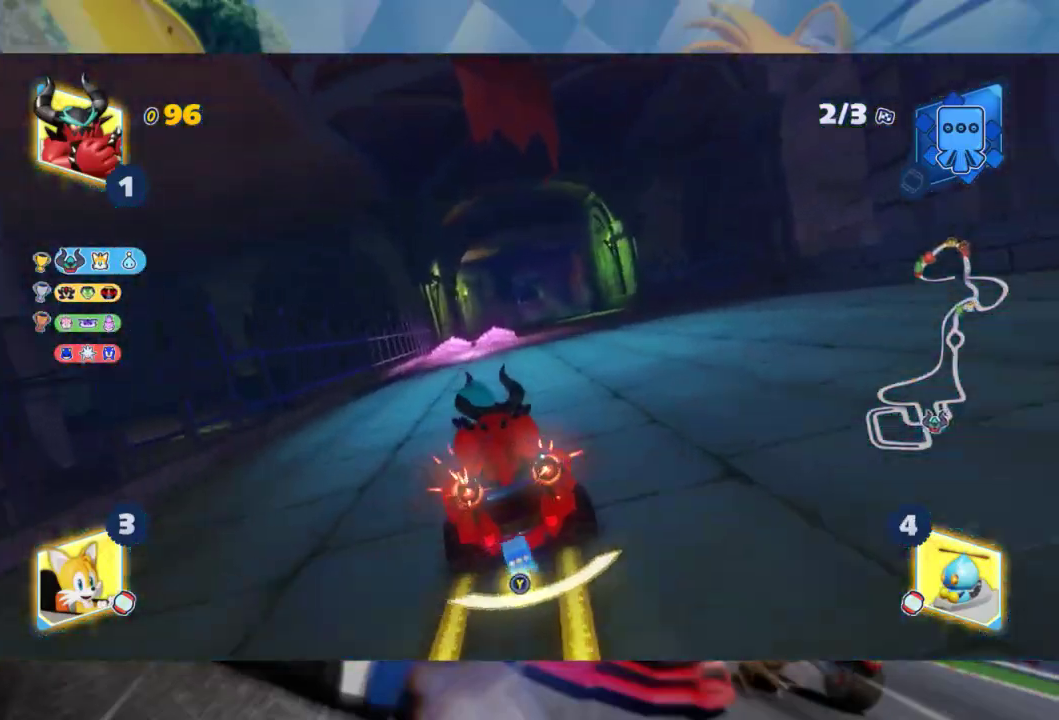
{"dt_ms": 500, "buttons": ["L2", "R2"], "left_stick": "center", "right_stick": "center", "events": [[183, "left_stick", "center"], [300, "left_stick", "right"], [317, "L2", "up"], [433, "L2", "down"], [467, "left_stick", "center"]]}
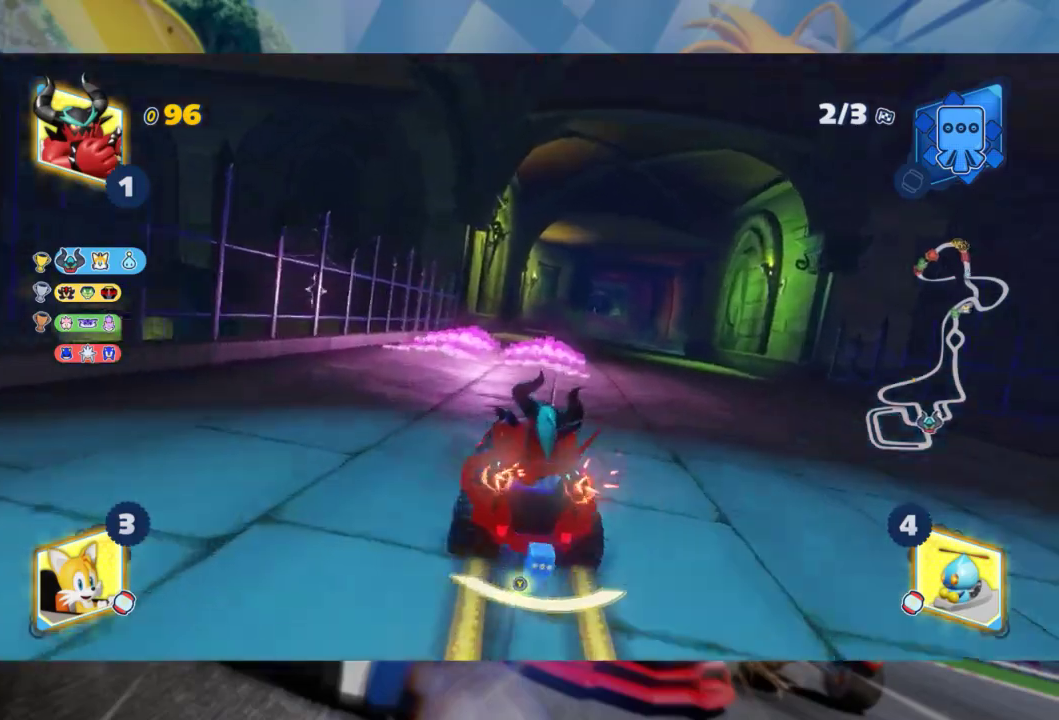
{"dt_ms": 500, "buttons": ["L2", "R2"], "left_stick": "left", "right_stick": "center", "events": [[17, "left_stick", "left"]]}
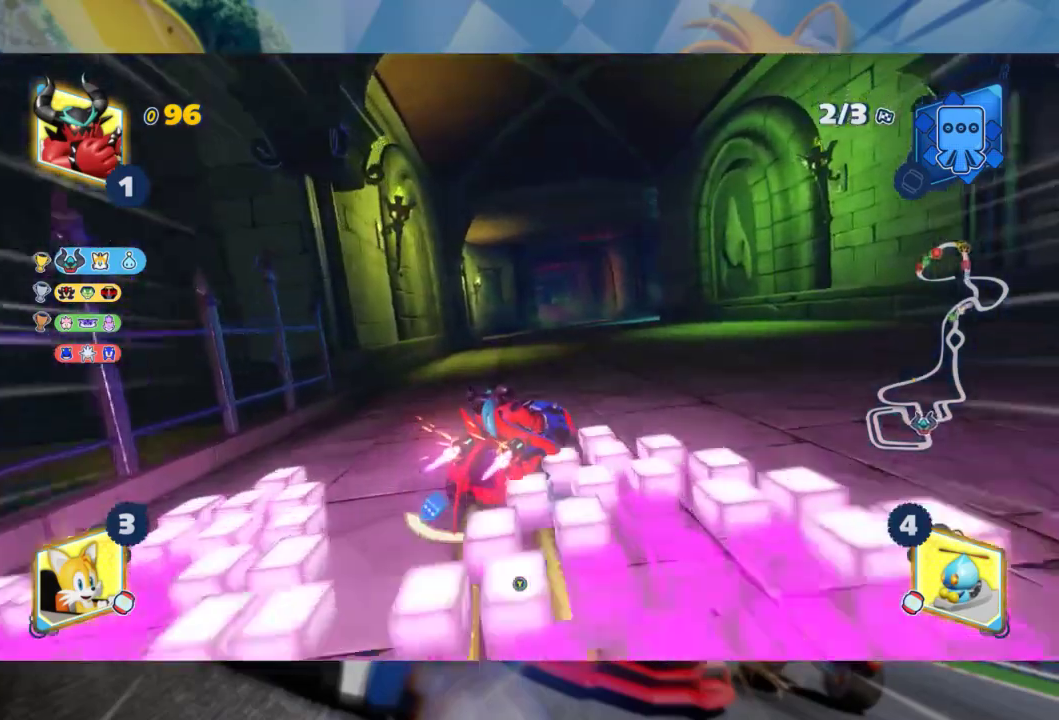
{"dt_ms": 500, "buttons": ["L2", "R2"], "left_stick": "right", "right_stick": "center", "events": [[17, "left_stick", "center"], [283, "left_stick", "right"]]}
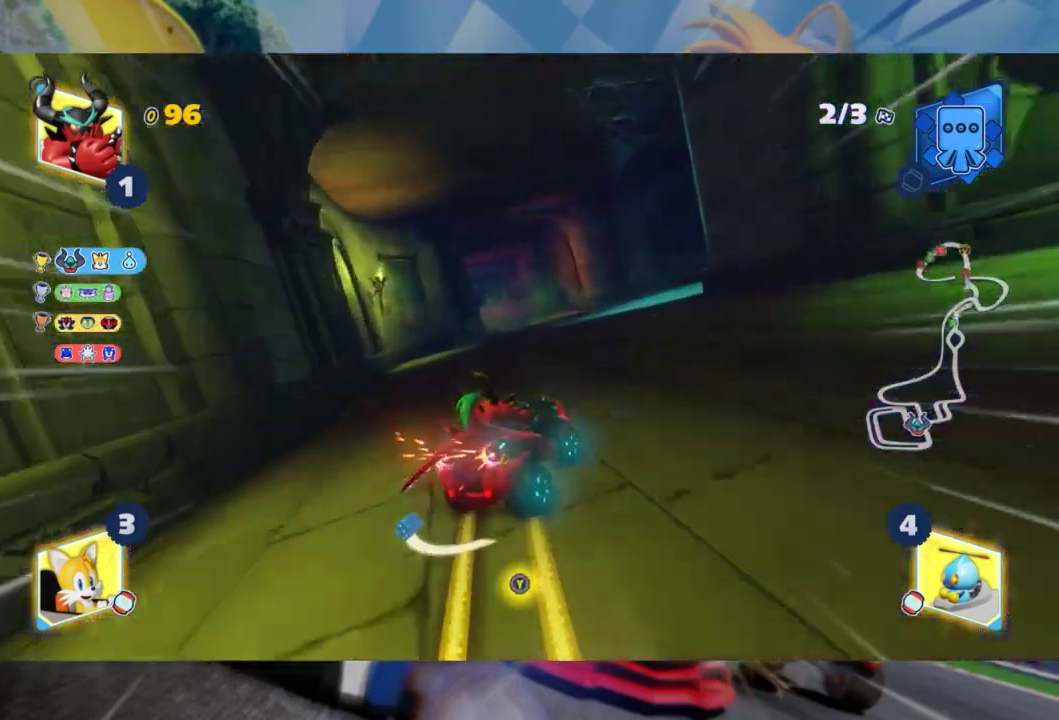
{"dt_ms": 500, "buttons": ["L2", "R2"], "left_stick": "center", "right_stick": "center", "events": [[167, "L2", "up"], [183, "left_stick", "left"], [267, "L2", "down"], [417, "left_stick", "center"]]}
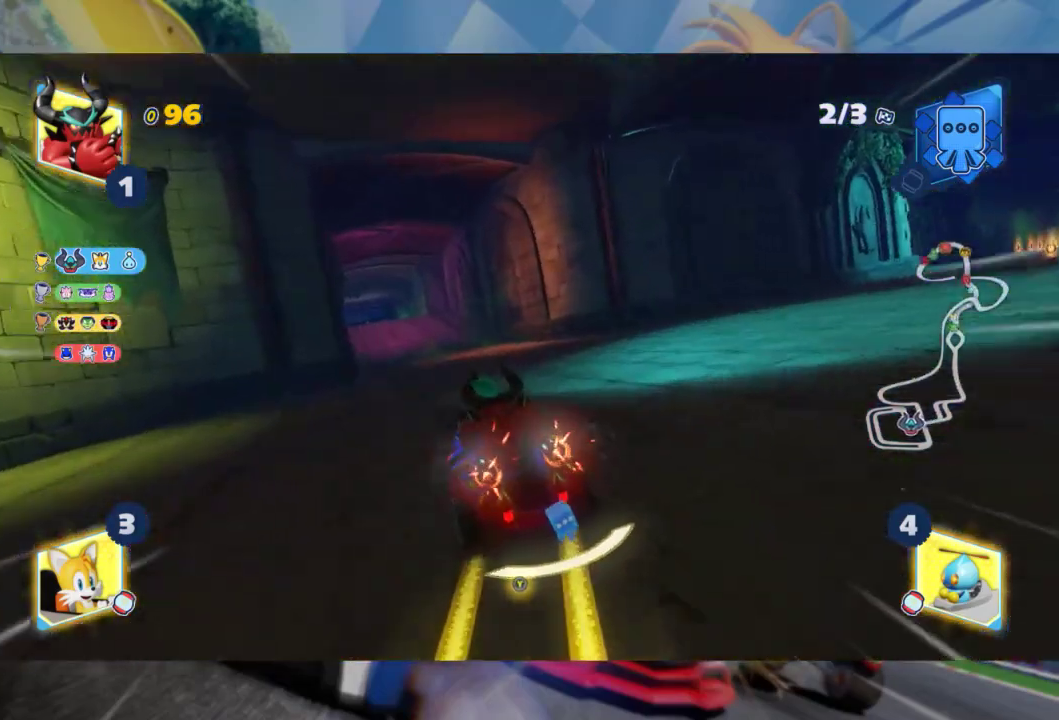
{"dt_ms": 500, "buttons": ["L2"], "left_stick": "center", "right_stick": "center", "events": [[250, "left_stick", "right"], [417, "R2", "up"], [450, "left_stick", "center"]]}
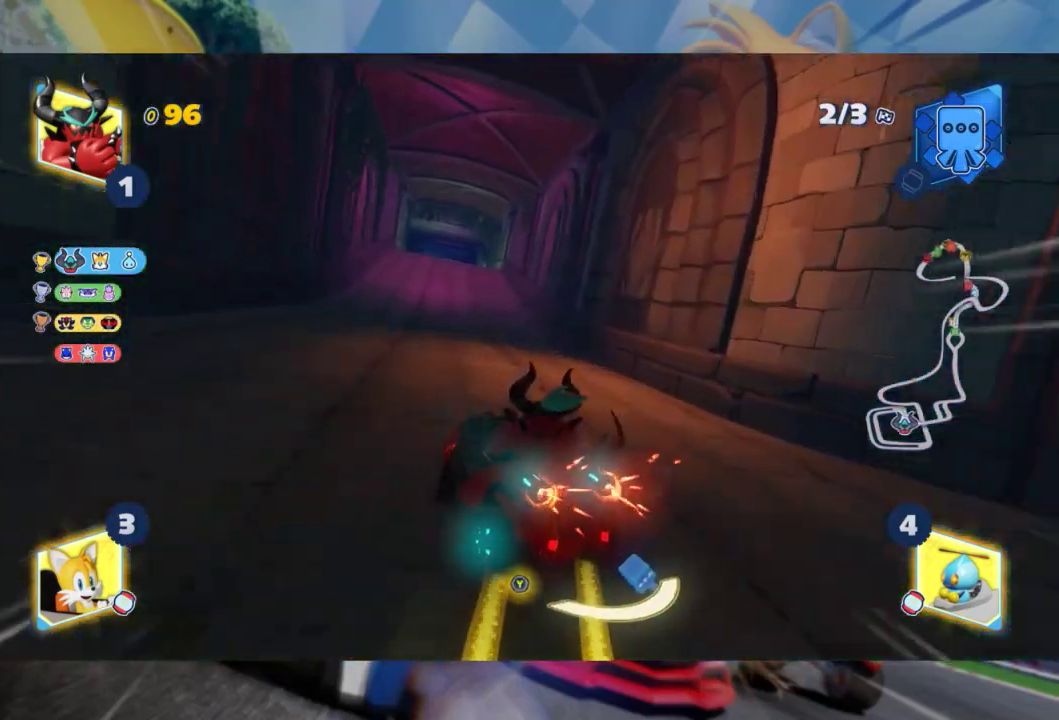
{"dt_ms": 500, "buttons": ["L2"], "left_stick": "right", "right_stick": "center", "events": [[33, "R2", "down"], [50, "left_stick", "right"], [200, "R2", "up"], [283, "R2", "down"], [450, "R2", "up"]]}
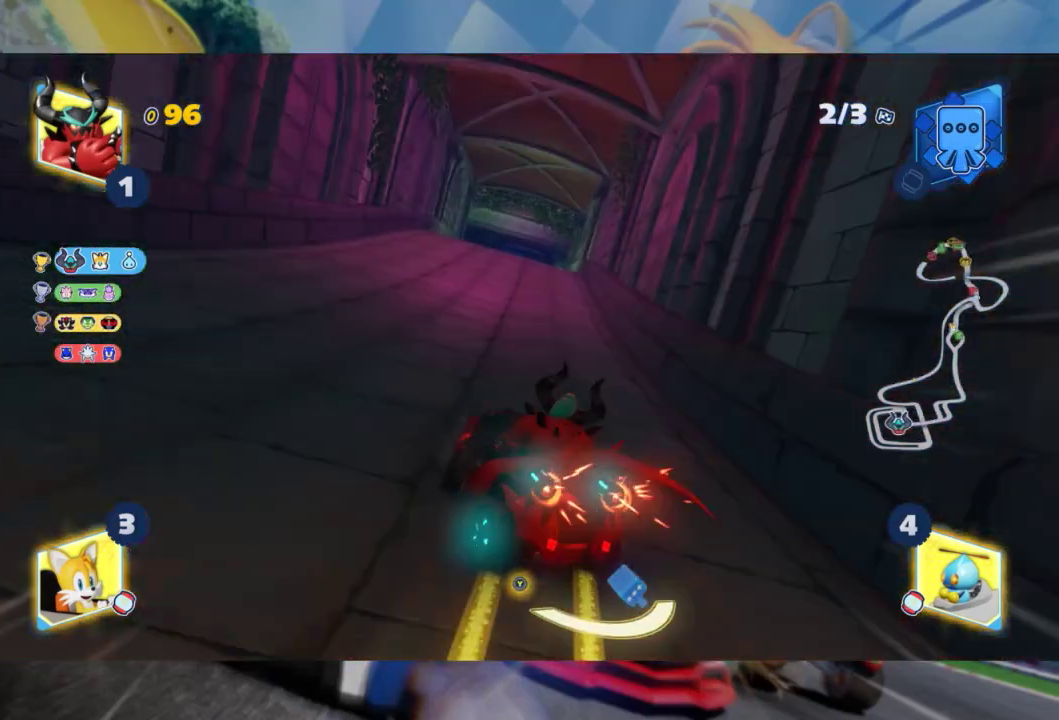
{"dt_ms": 500, "buttons": ["L2"], "left_stick": "right", "right_stick": "center", "events": [[100, "R2", "down"], [267, "R2", "up"], [267, "left_stick", "center"], [350, "left_stick", "right"], [383, "R2", "down"], [500, "R2", "up"]]}
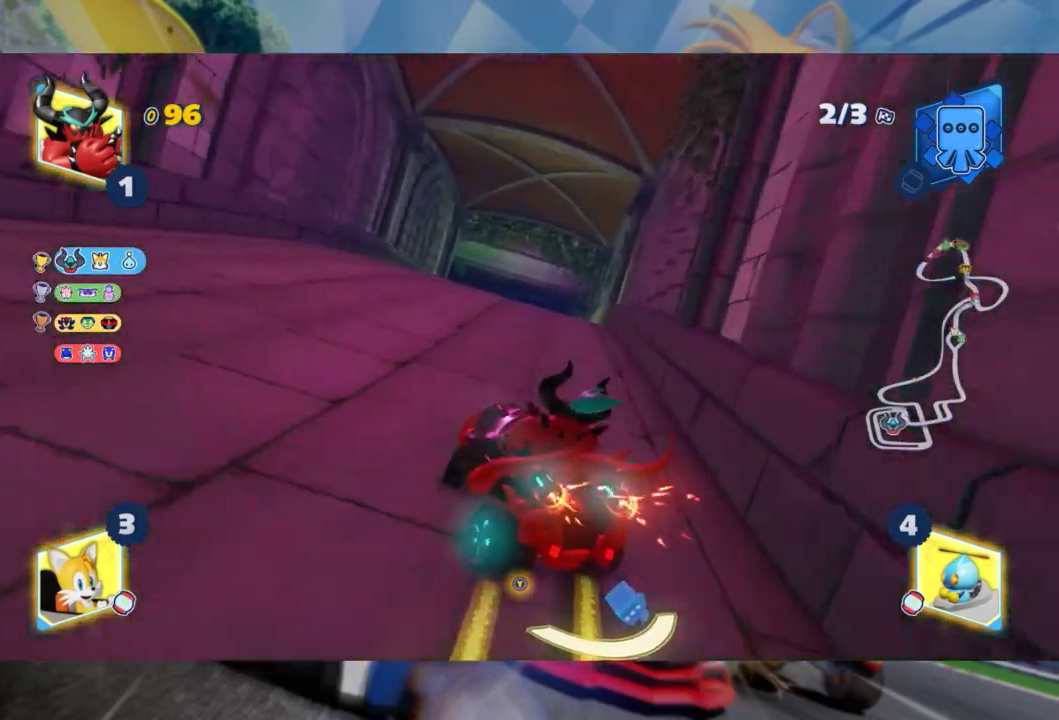
{"dt_ms": 500, "buttons": ["L2"], "left_stick": "center", "right_stick": "center", "events": [[117, "R2", "down"], [233, "R2", "up"], [350, "left_stick", "center"]]}
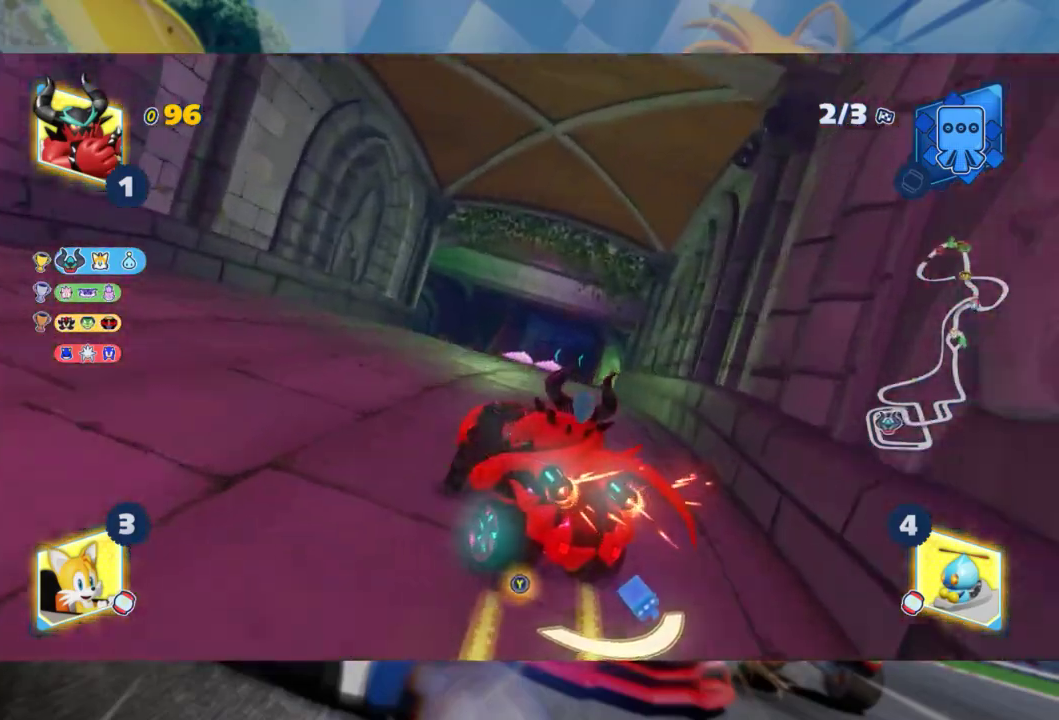
{"dt_ms": 500, "buttons": ["L2"], "left_stick": "left", "right_stick": "center", "events": [[67, "left_stick", "left"], [217, "left_stick", "center"], [467, "left_stick", "left"]]}
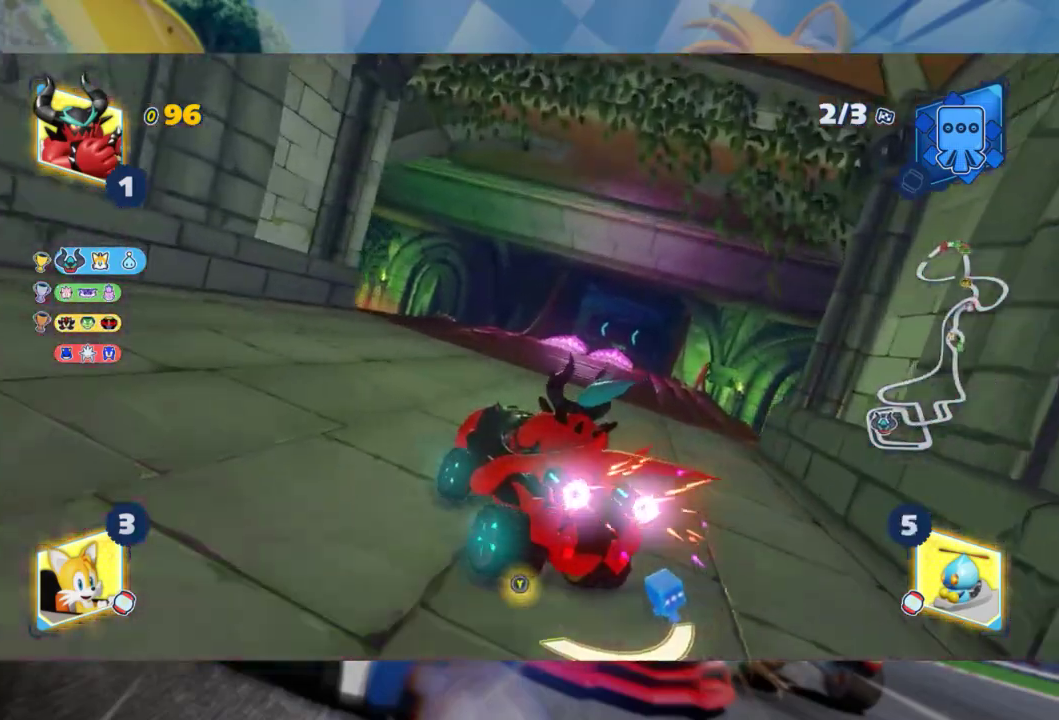
{"dt_ms": 500, "buttons": ["L2"], "left_stick": "left", "right_stick": "center", "events": []}
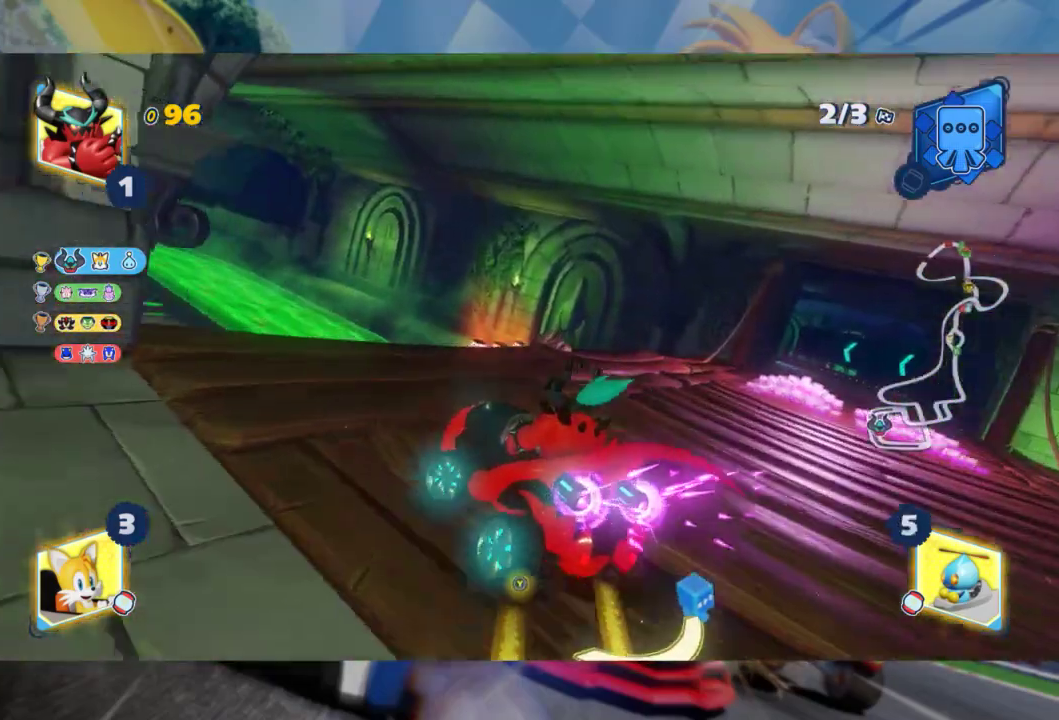
{"dt_ms": 500, "buttons": ["L2"], "left_stick": "left", "right_stick": "center", "events": [[200, "right_stick", "left"], [467, "right_stick", "center"]]}
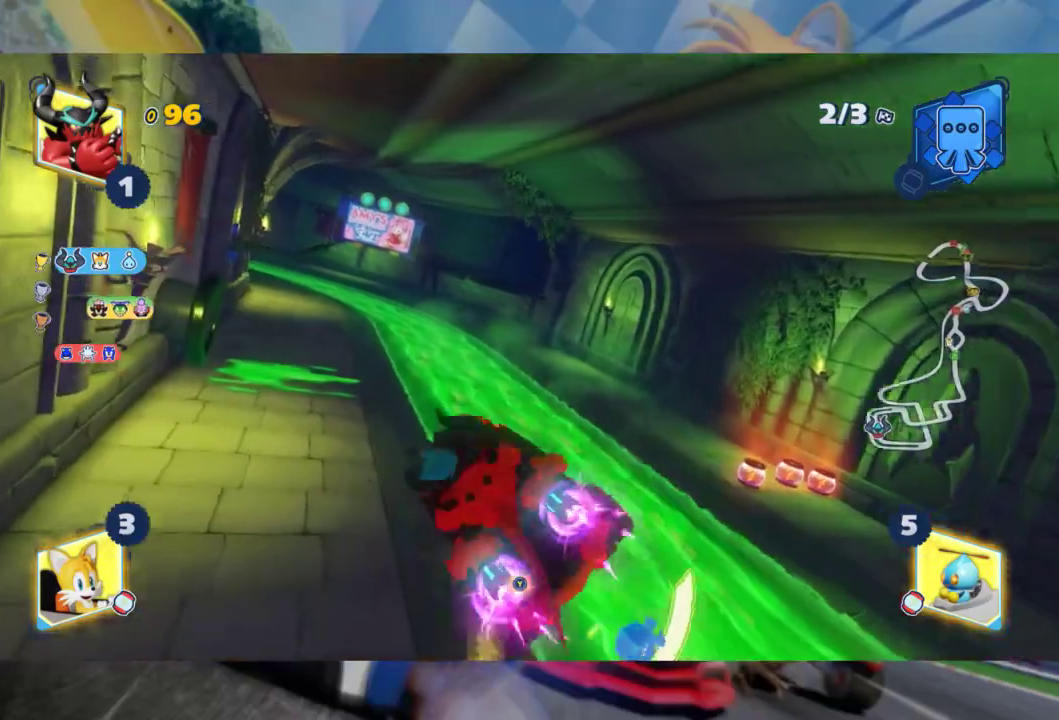
{"dt_ms": 1000, "buttons": ["L2", "R2"], "left_stick": "left", "right_stick": "center", "events": [[33, "right_stick", "left"], [183, "right_stick", "center"], [517, "left_stick", "center"], [567, "R2", "down"], [683, "left_stick", "right"], [900, "left_stick", "center"], [950, "left_stick", "left"]]}
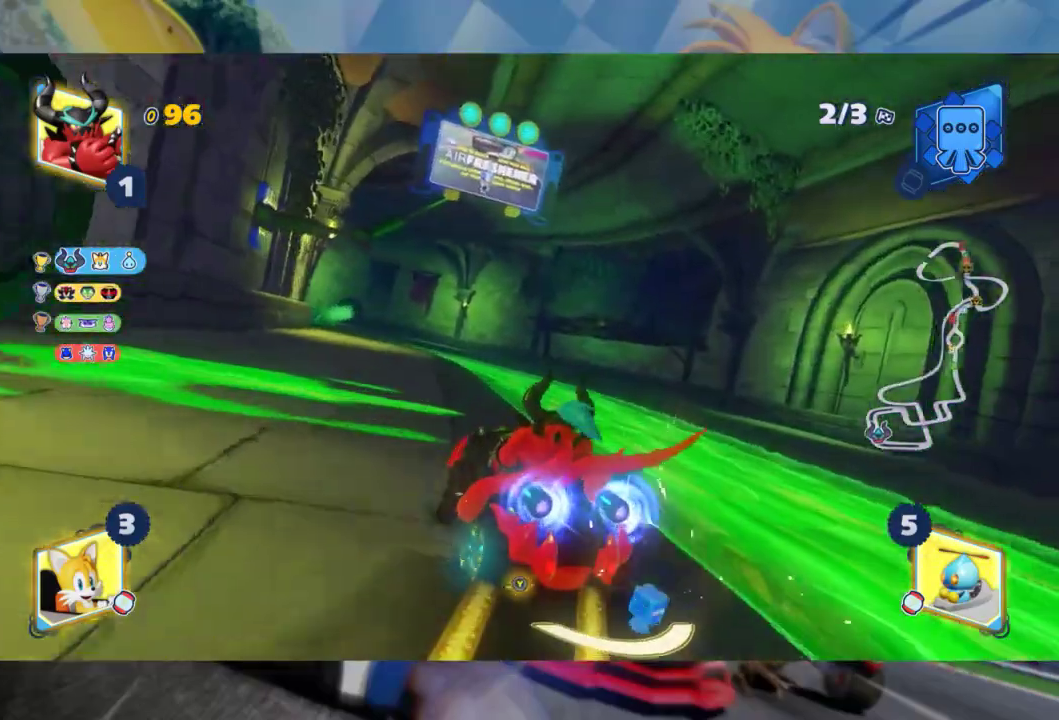
{"dt_ms": 500, "buttons": ["L2", "R2"], "left_stick": "right", "right_stick": "center", "events": [[50, "R2", "up"], [233, "R2", "down"], [367, "left_stick", "center"], [417, "left_stick", "right"]]}
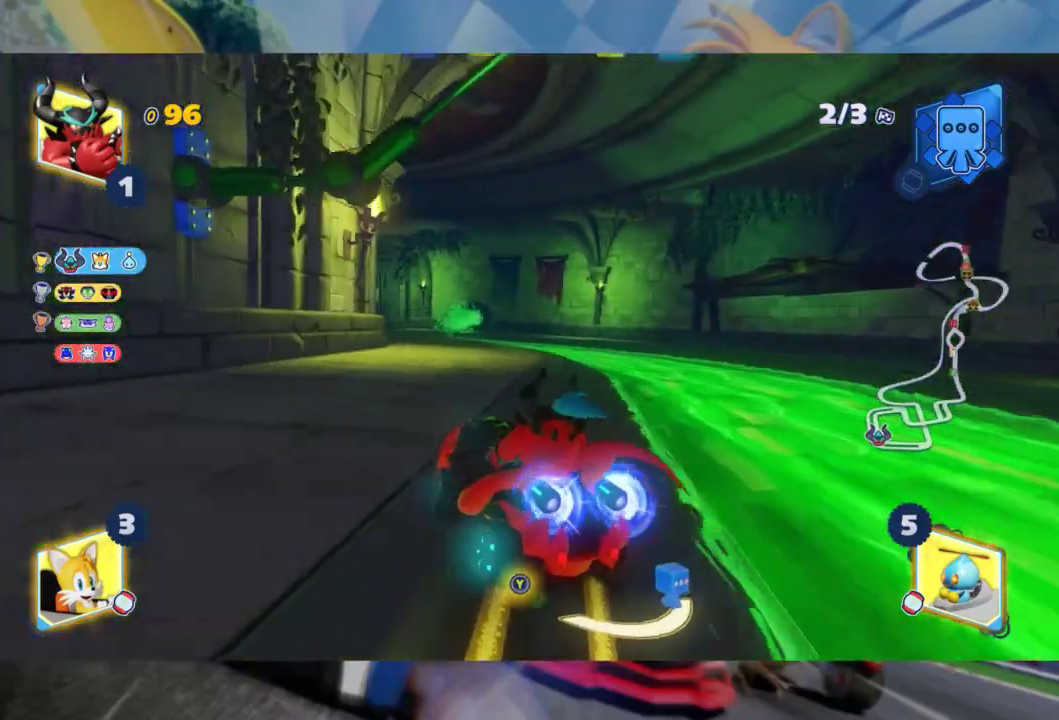
{"dt_ms": 500, "buttons": ["L2", "R2"], "left_stick": "right", "right_stick": "center", "events": []}
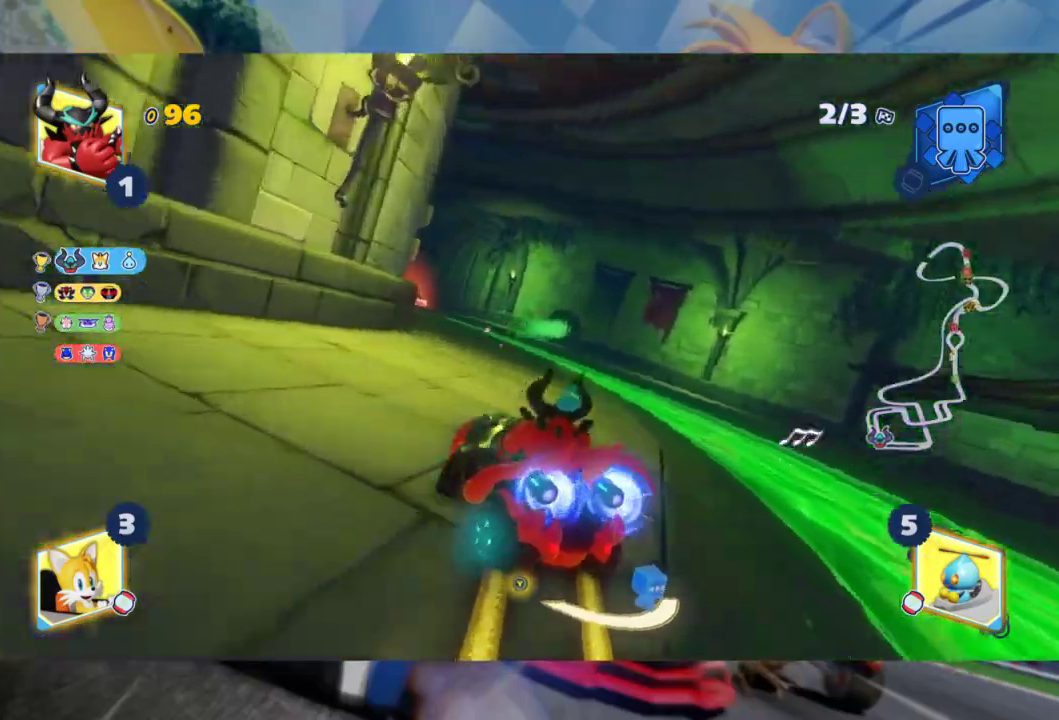
{"dt_ms": 500, "buttons": ["L2", "R2"], "left_stick": "center", "right_stick": "center", "events": [[100, "left_stick", "center"], [150, "left_stick", "left"], [483, "left_stick", "center"]]}
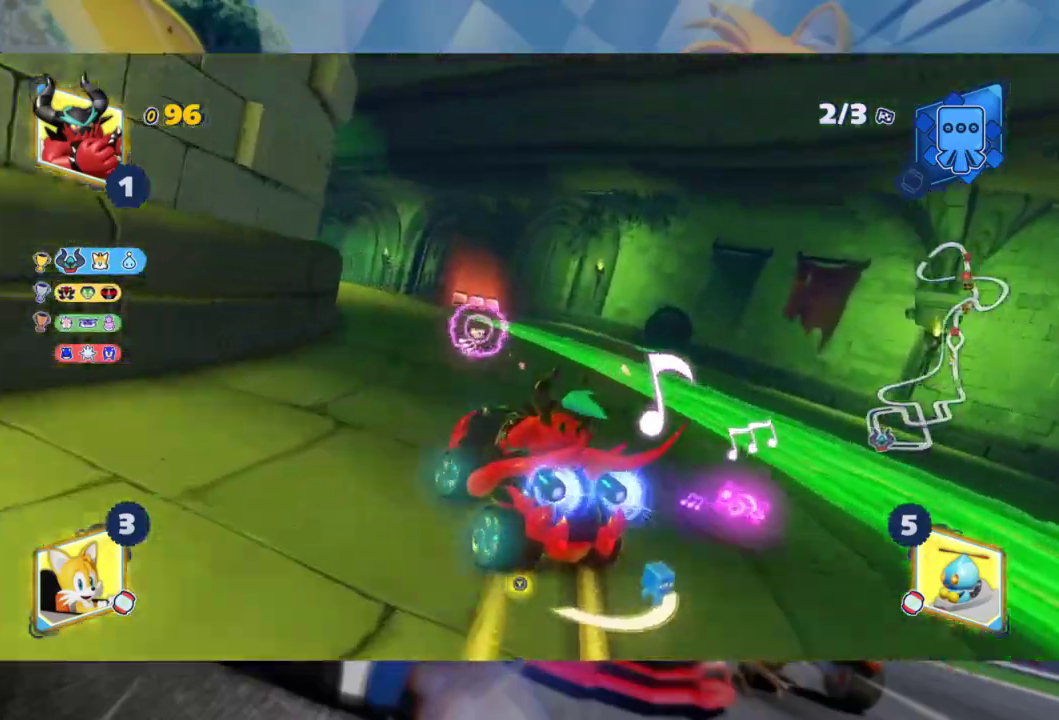
{"dt_ms": 500, "buttons": ["L2"], "left_stick": "left", "right_stick": "center", "events": [[67, "left_stick", "left"], [183, "R2", "up"]]}
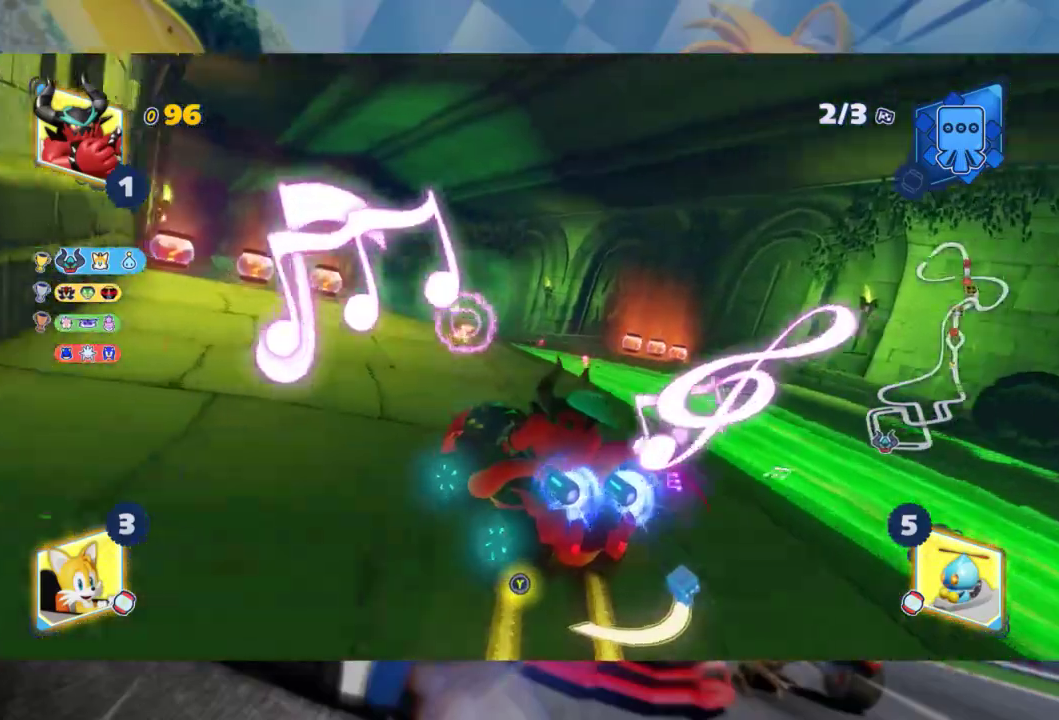
{"dt_ms": 500, "buttons": ["L2", "R2"], "left_stick": "center", "right_stick": "center", "events": [[83, "left_stick", "center"], [100, "R2", "down"], [233, "left_stick", "left"], [417, "left_stick", "center"]]}
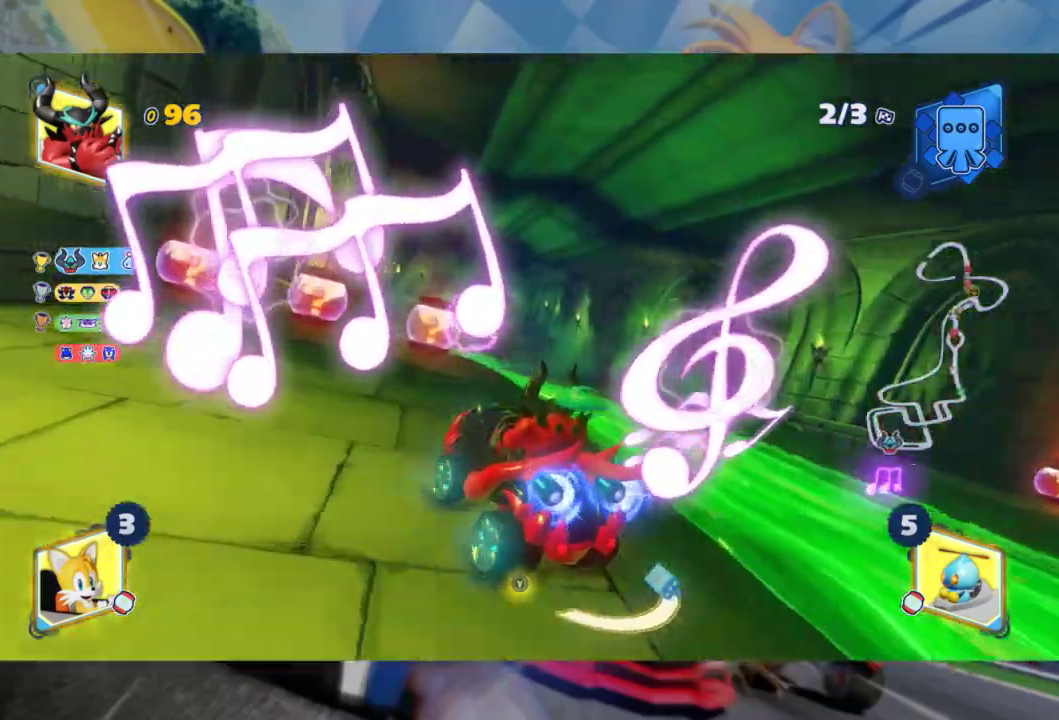
{"dt_ms": 500, "buttons": ["L2", "R2"], "left_stick": "left", "right_stick": "center", "events": [[200, "left_stick", "left"]]}
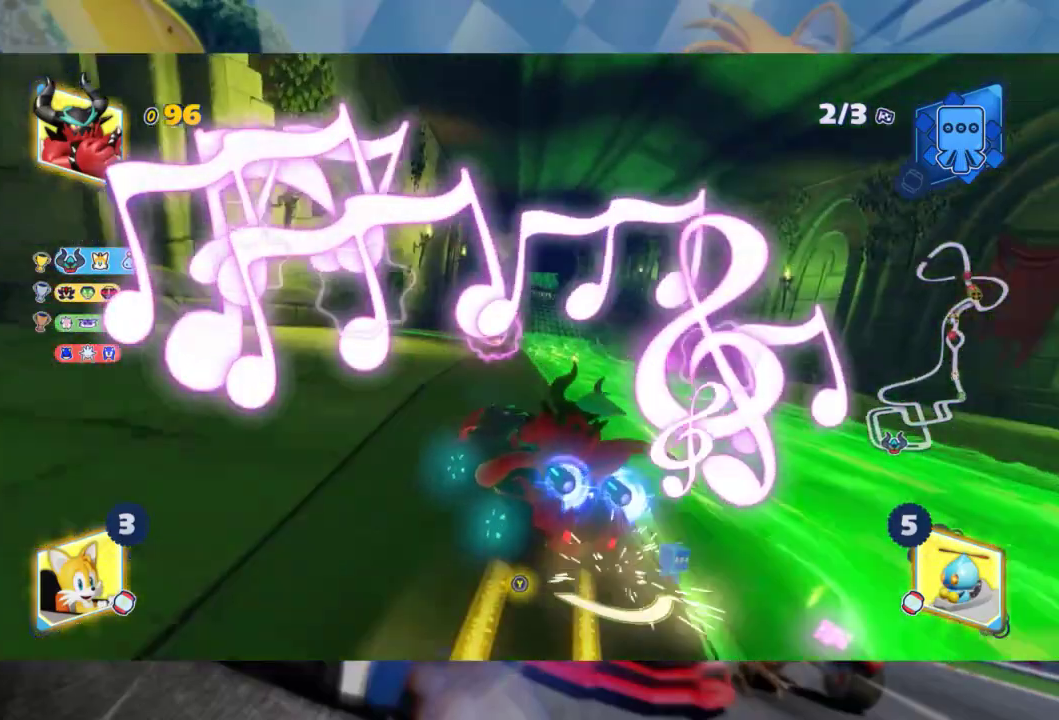
{"dt_ms": 500, "buttons": ["R2"], "left_stick": "center", "right_stick": "center", "events": [[33, "left_stick", "center"], [200, "L2", "up"]]}